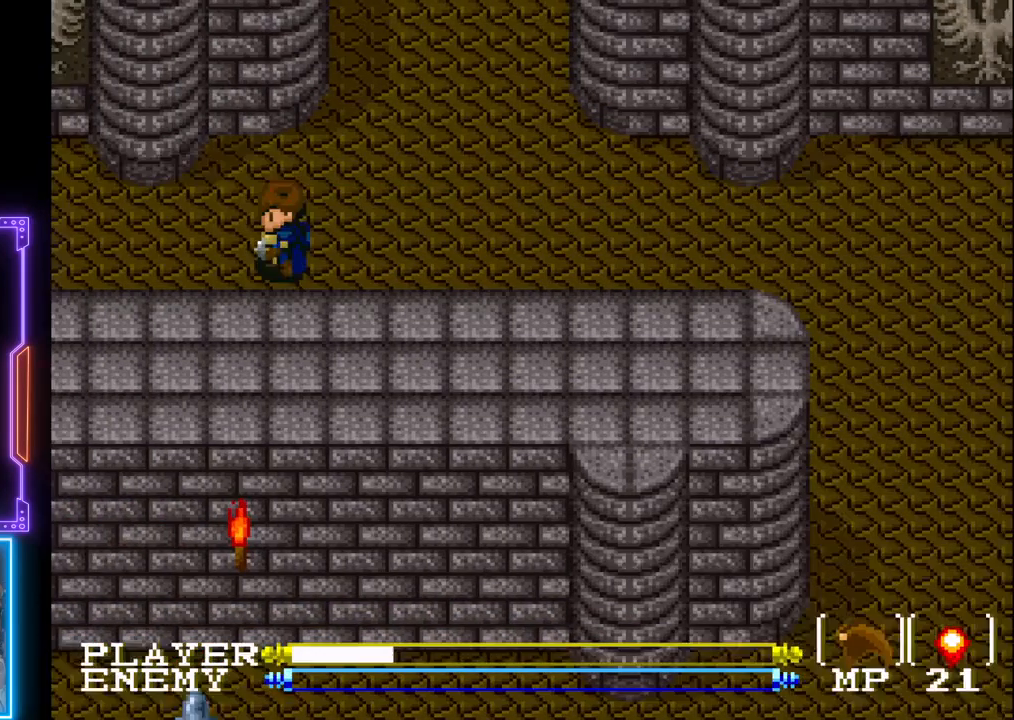
Gameplay with a controller (PlayStation layout); each line is a JSON object with the inputs held at the frame after it. "events" lists button and stick changes between this image and that frame as [ms after this image, input, new state], when the widget could be followed in between. Not read: L3 R3 right_stick.
{"buttons": ["DPAD_LEFT"], "left_stick": "center", "events": []}
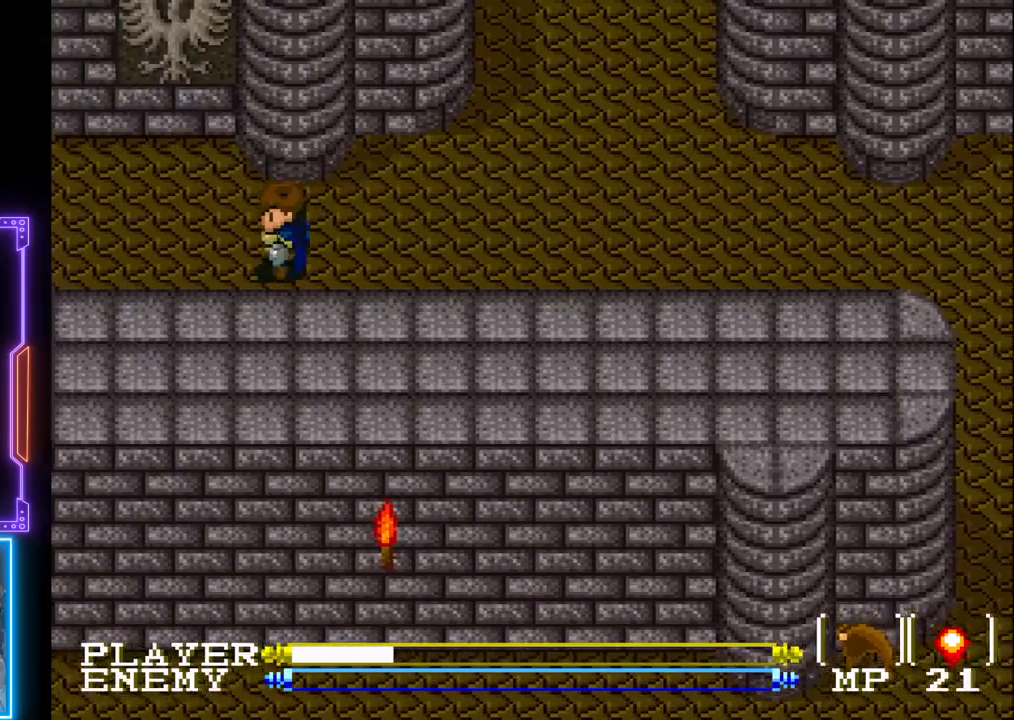
{"buttons": ["DPAD_LEFT"], "left_stick": "center", "events": []}
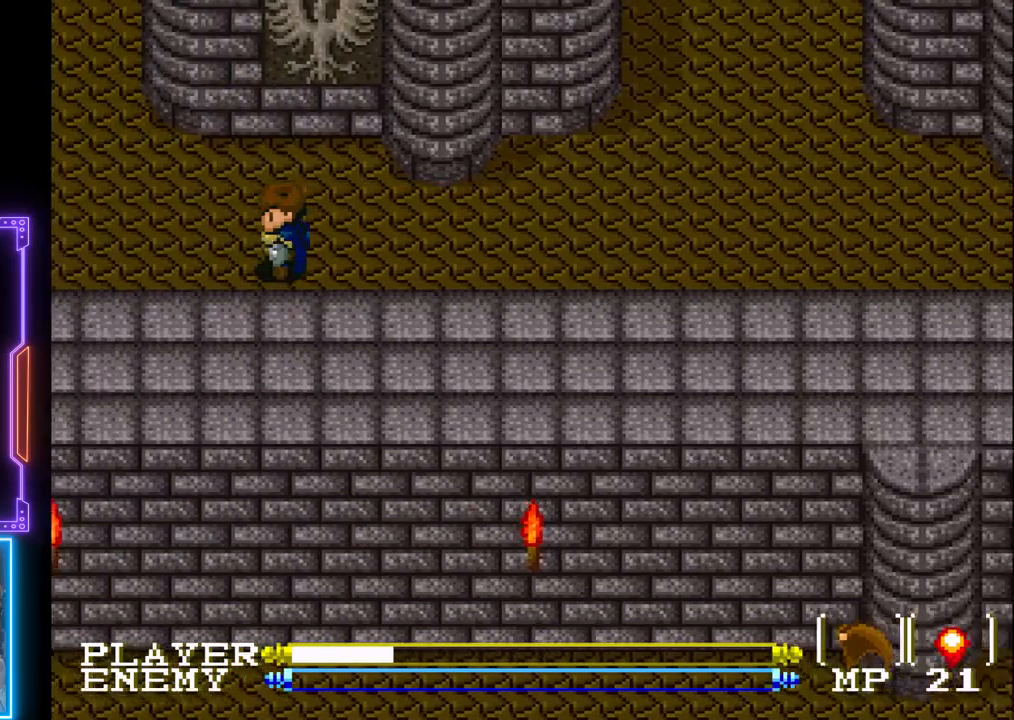
{"buttons": [], "left_stick": "center", "events": [[483, "DPAD_LEFT", "up"]]}
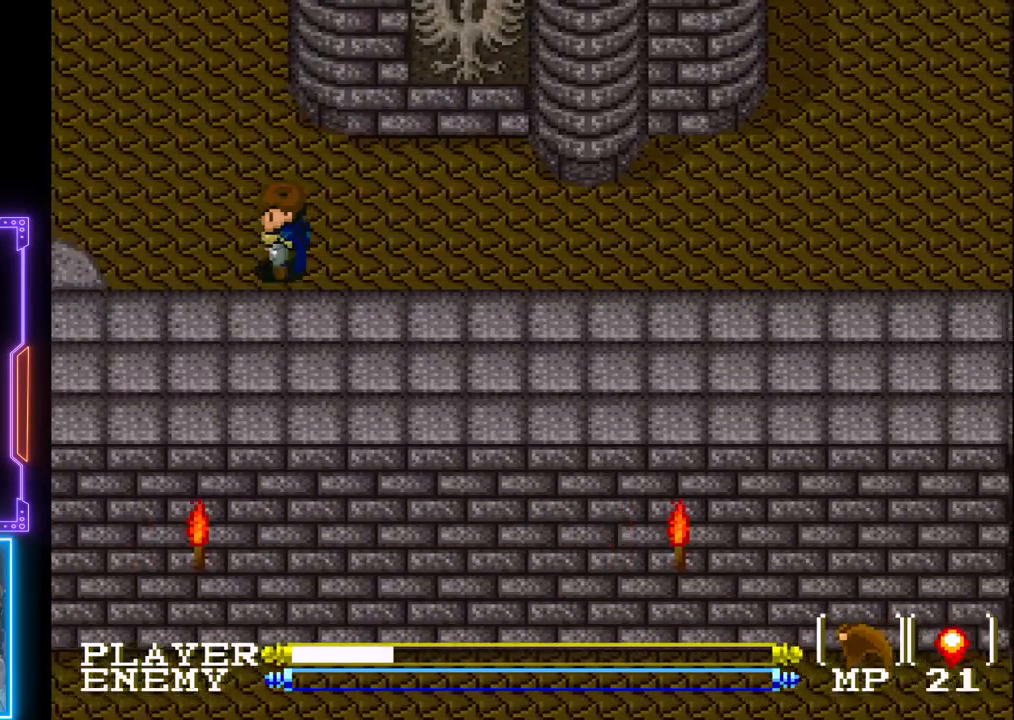
{"buttons": ["DPAD_UP"], "left_stick": "center", "events": [[500, "DPAD_UP", "down"]]}
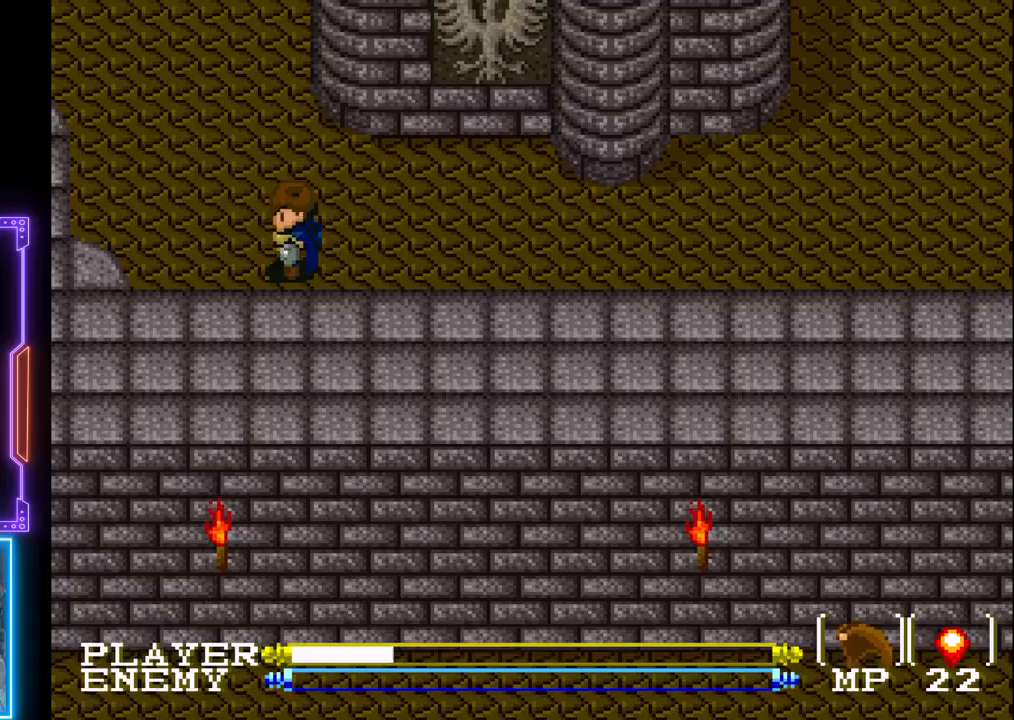
{"buttons": ["DPAD_LEFT"], "left_stick": "center", "events": [[383, "DPAD_UP", "up"], [433, "DPAD_LEFT", "down"]]}
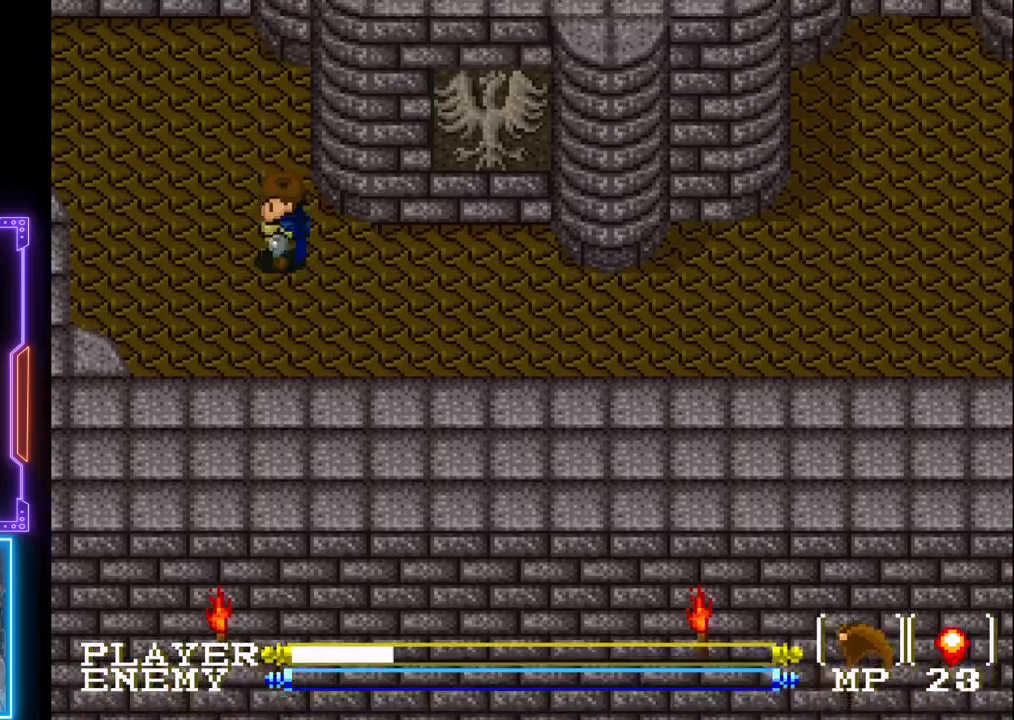
{"buttons": ["DPAD_LEFT"], "left_stick": "center", "events": [[117, "DPAD_UP", "down"], [133, "DPAD_LEFT", "up"], [283, "DPAD_UP", "up"], [317, "DPAD_LEFT", "down"]]}
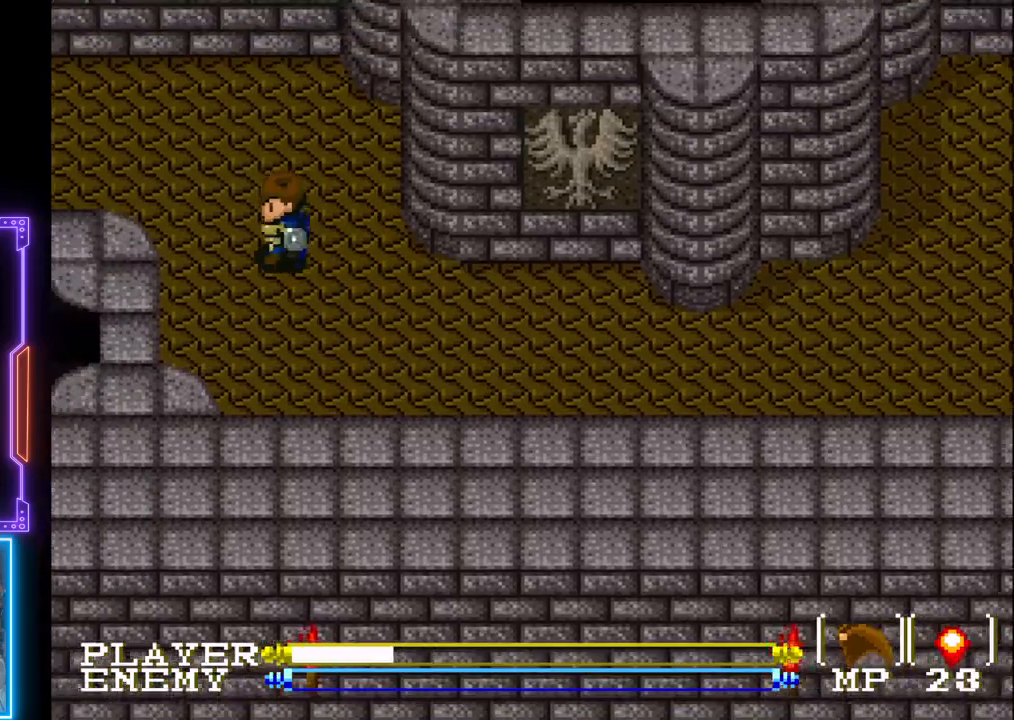
{"buttons": ["DPAD_LEFT"], "left_stick": "center", "events": [[167, "DPAD_LEFT", "up"], [167, "DPAD_UP", "down"], [400, "DPAD_UP", "up"], [417, "DPAD_LEFT", "down"]]}
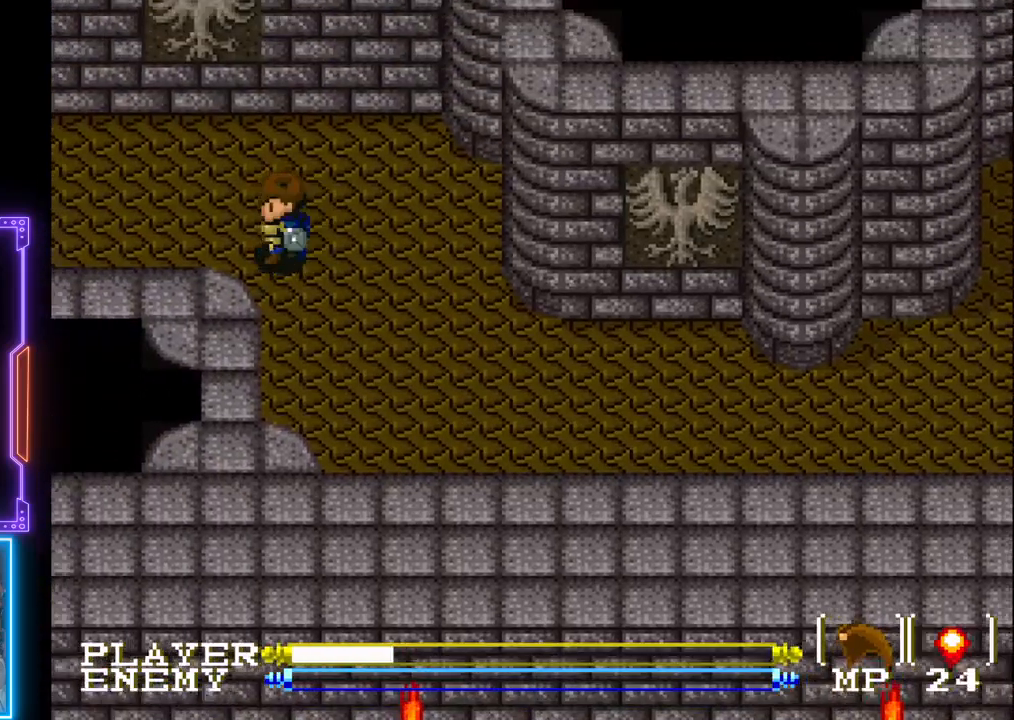
{"buttons": ["DPAD_LEFT"], "left_stick": "center", "events": []}
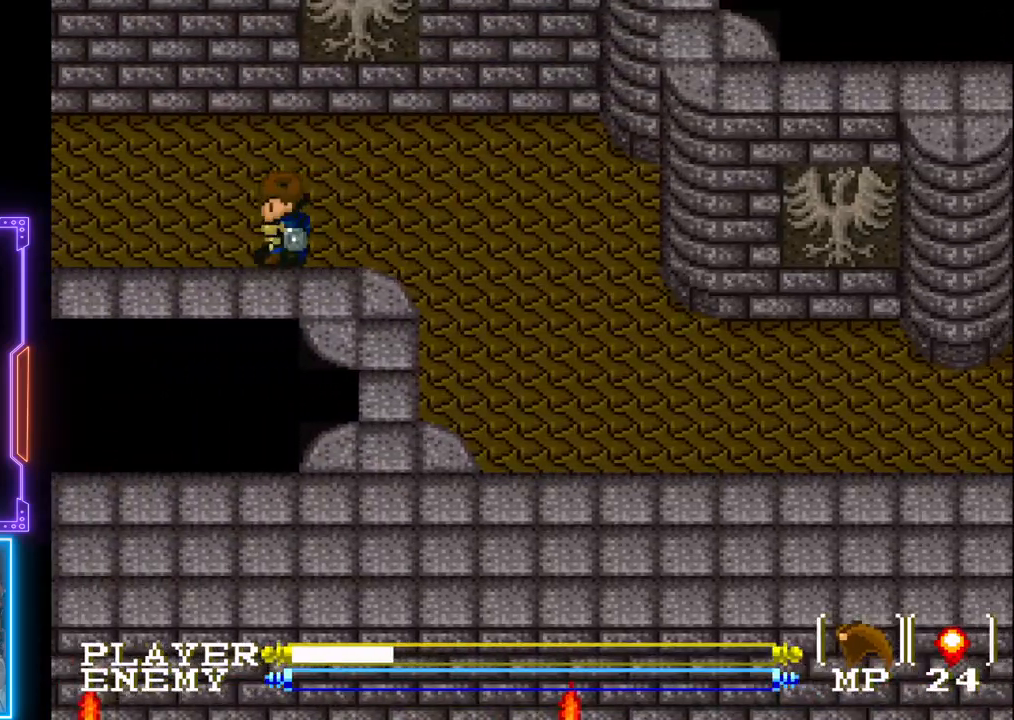
{"buttons": ["DPAD_LEFT"], "left_stick": "center", "events": []}
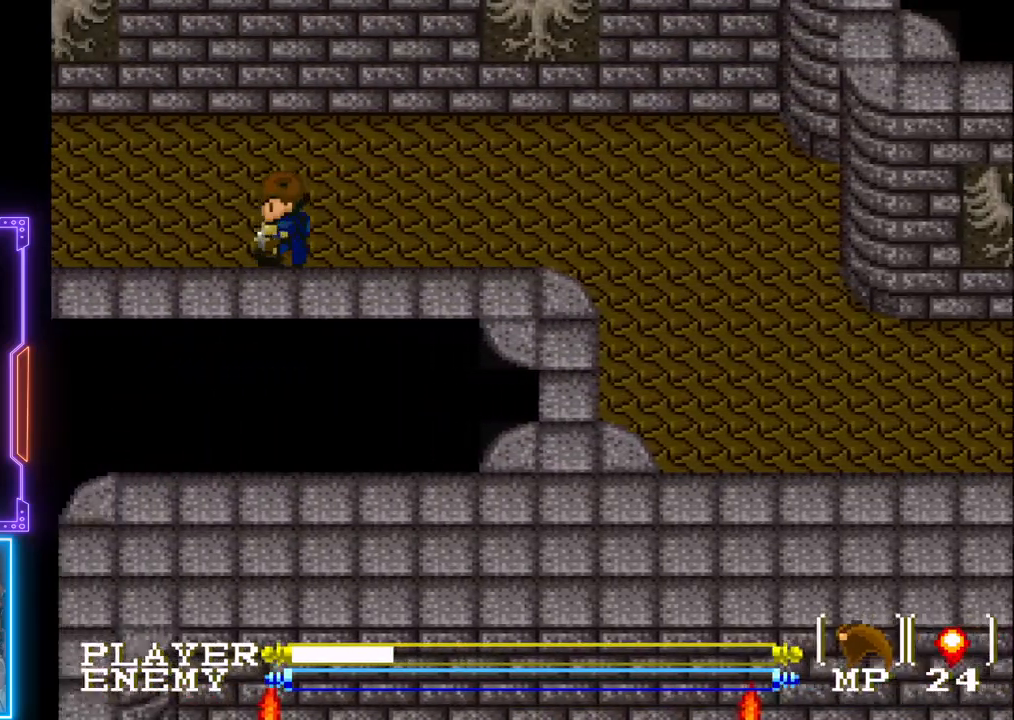
{"buttons": ["DPAD_LEFT"], "left_stick": "center", "events": []}
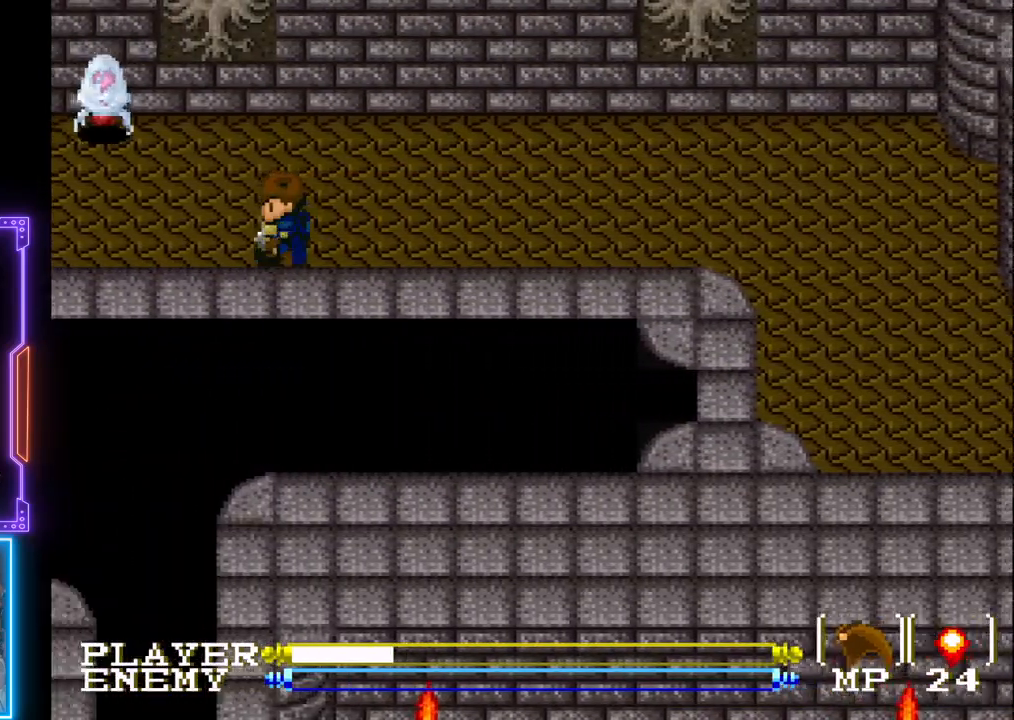
{"buttons": ["DPAD_LEFT"], "left_stick": "center", "events": []}
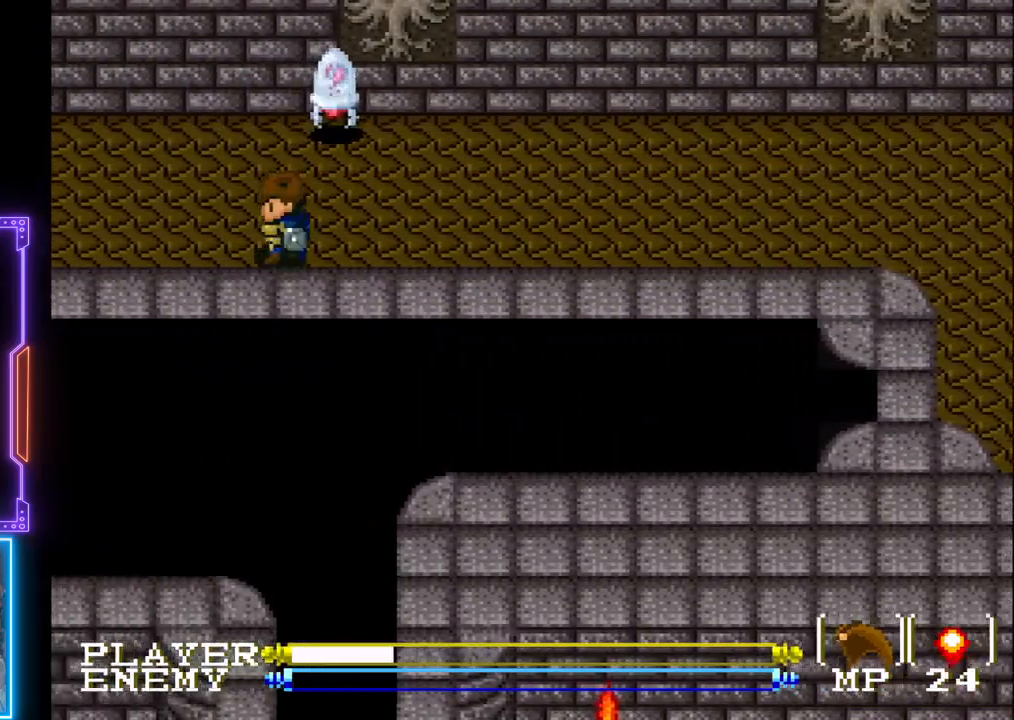
{"buttons": ["DPAD_LEFT"], "left_stick": "center", "events": []}
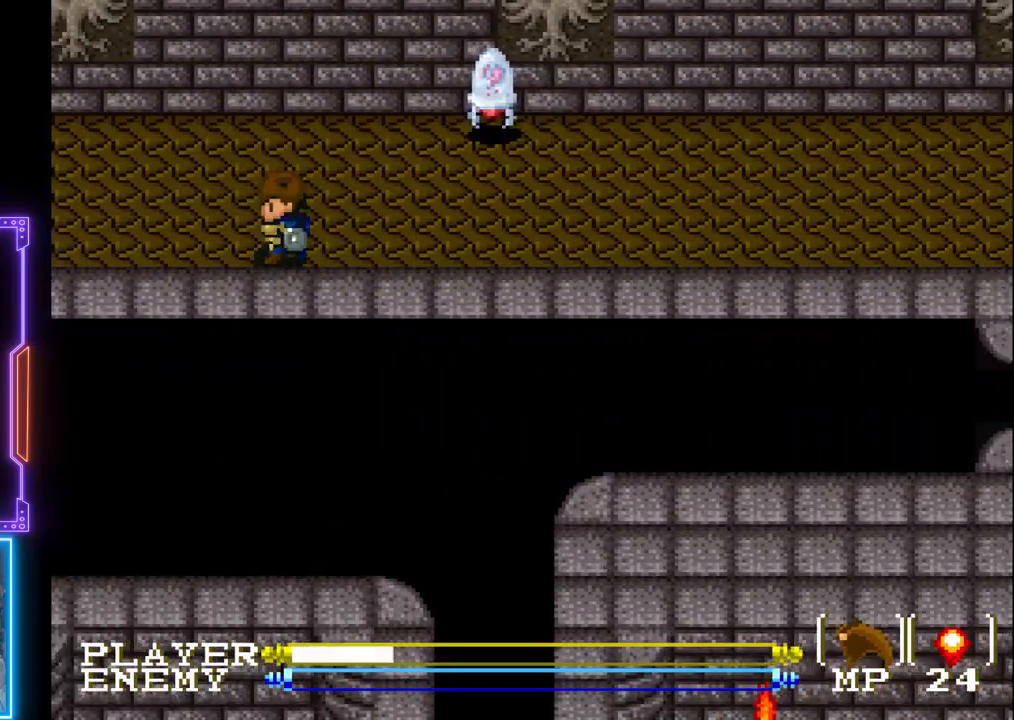
{"buttons": ["DPAD_LEFT"], "left_stick": "center", "events": []}
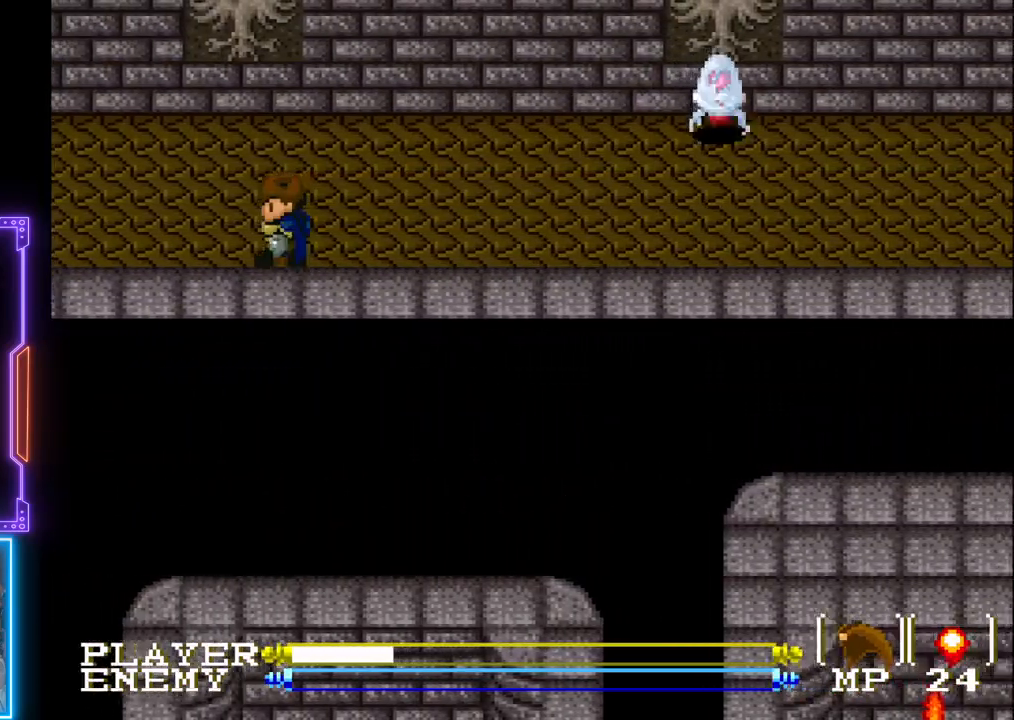
{"buttons": ["DPAD_LEFT"], "left_stick": "center", "events": []}
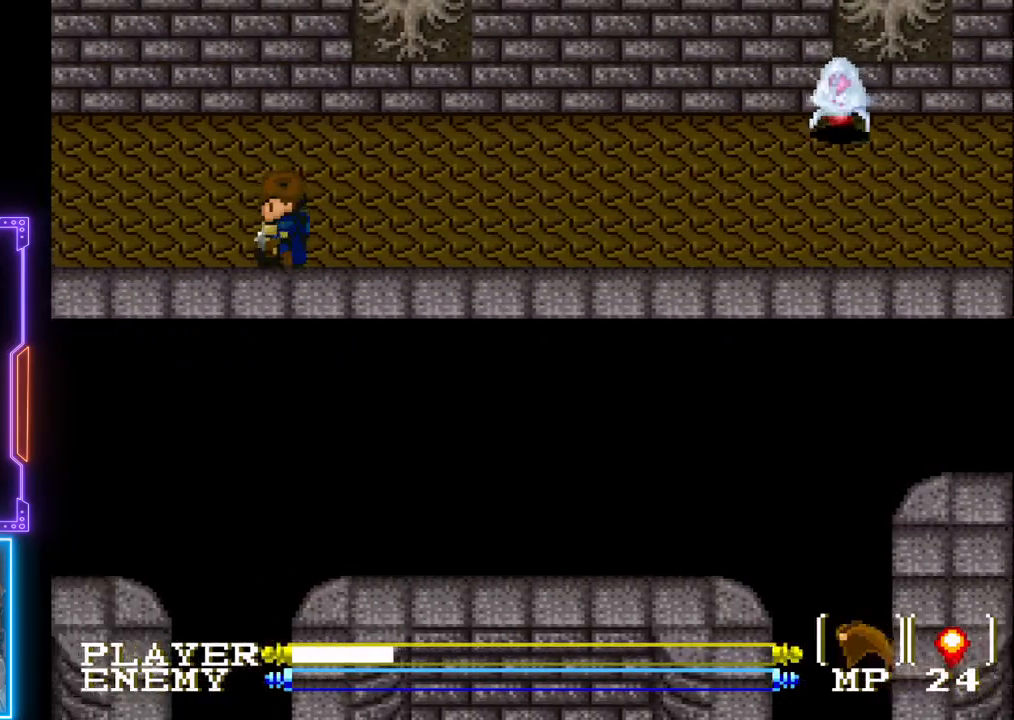
{"buttons": ["DPAD_LEFT"], "left_stick": "center", "events": []}
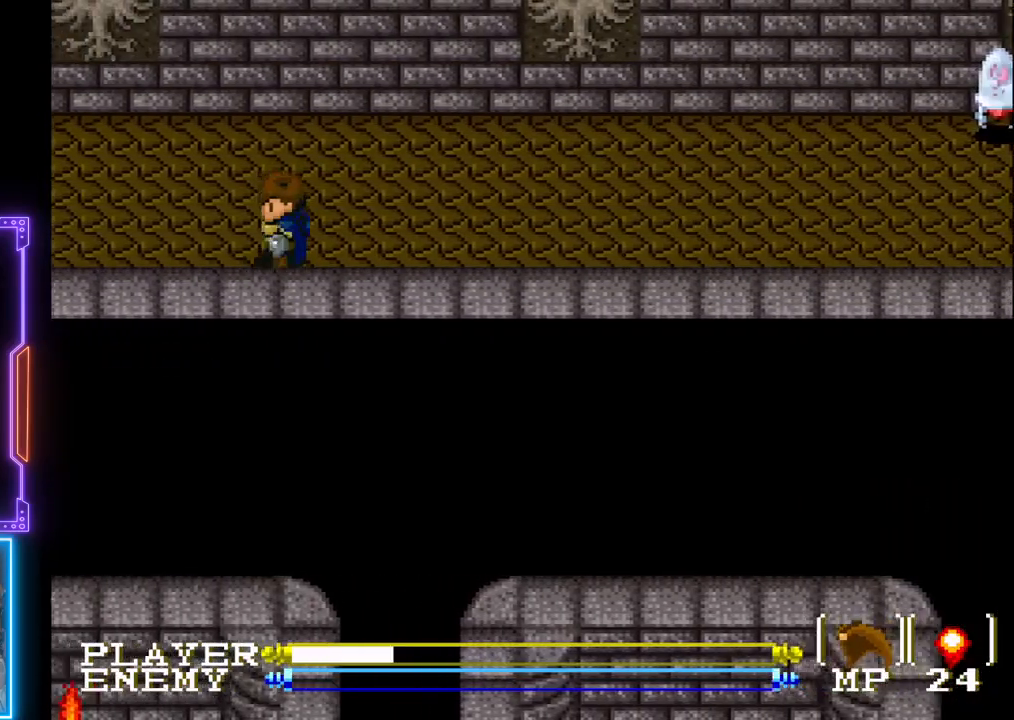
{"buttons": [], "left_stick": "center", "events": [[200, "DPAD_LEFT", "up"], [233, "DPAD_UP", "down"], [483, "DPAD_UP", "up"]]}
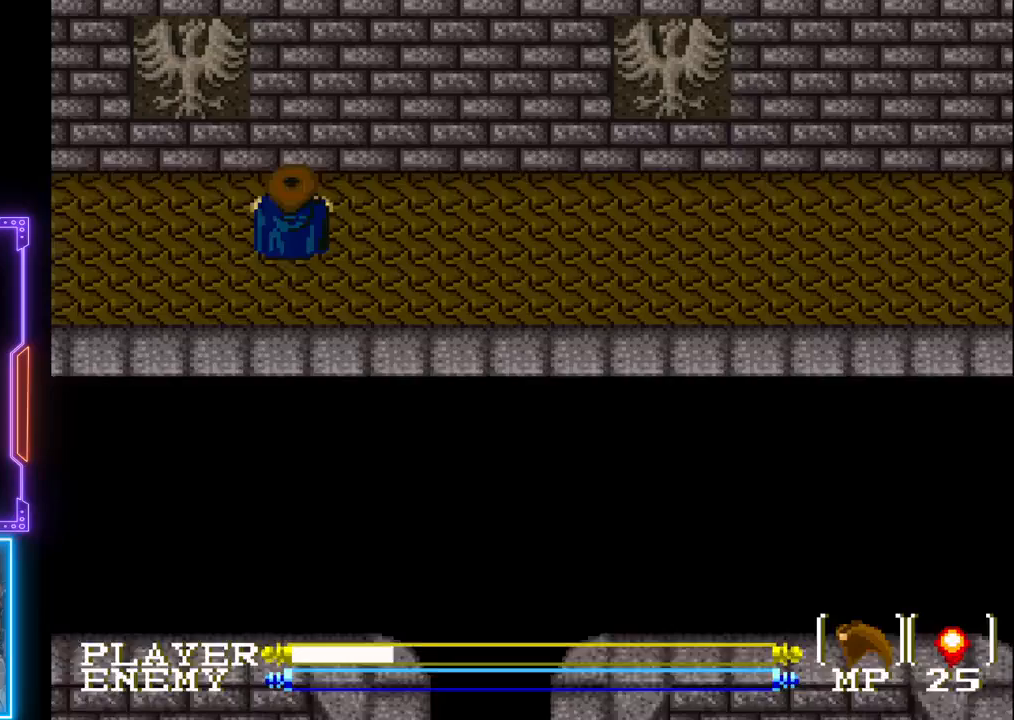
{"buttons": ["DPAD_LEFT"], "left_stick": "center", "events": [[33, "DPAD_LEFT", "down"]]}
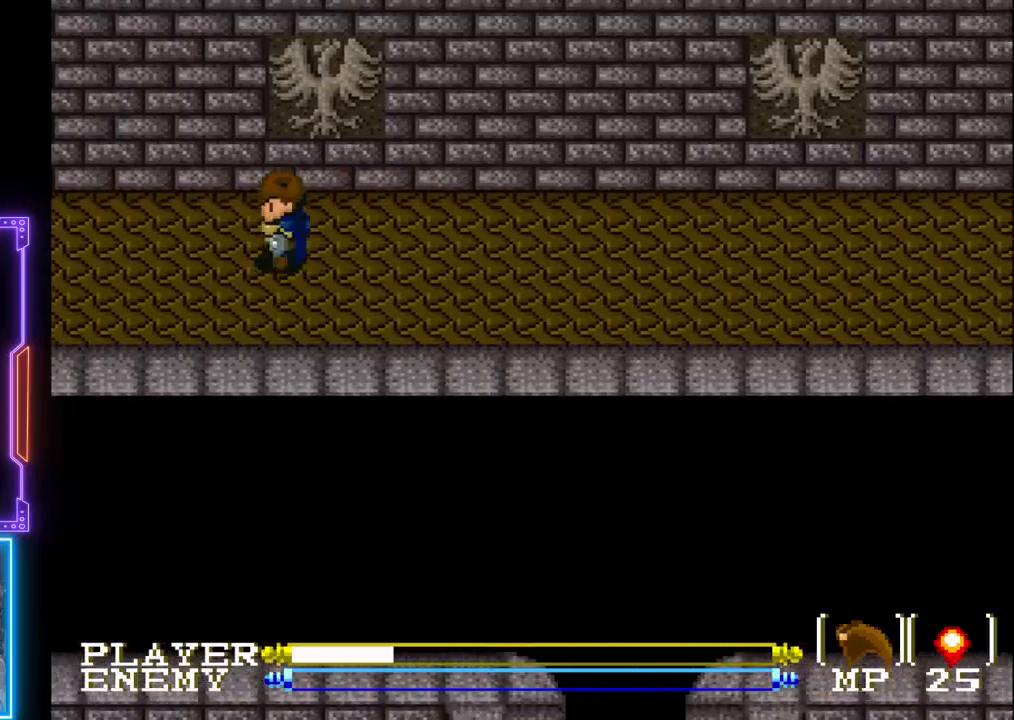
{"buttons": ["DPAD_LEFT"], "left_stick": "center", "events": []}
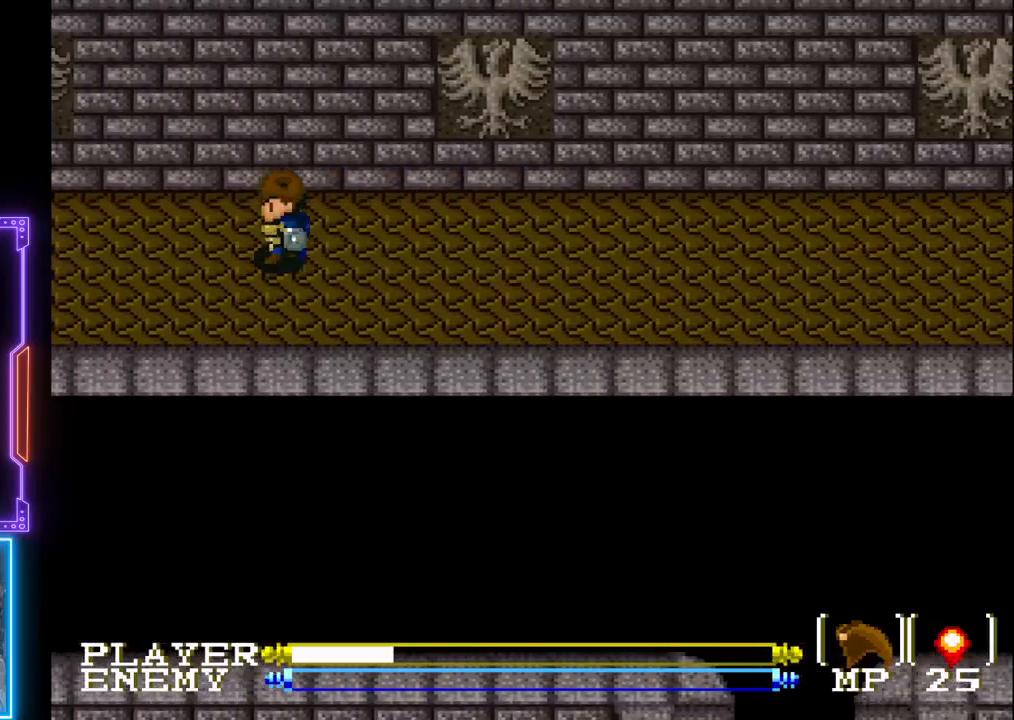
{"buttons": ["DPAD_LEFT"], "left_stick": "center", "events": []}
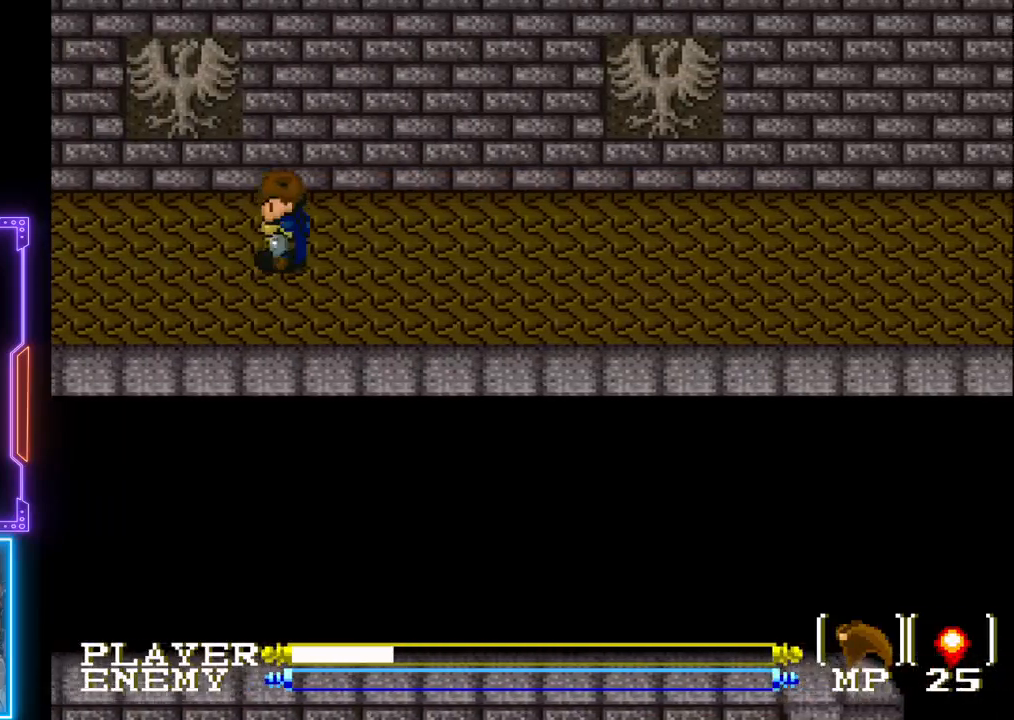
{"buttons": ["DPAD_LEFT"], "left_stick": "center", "events": []}
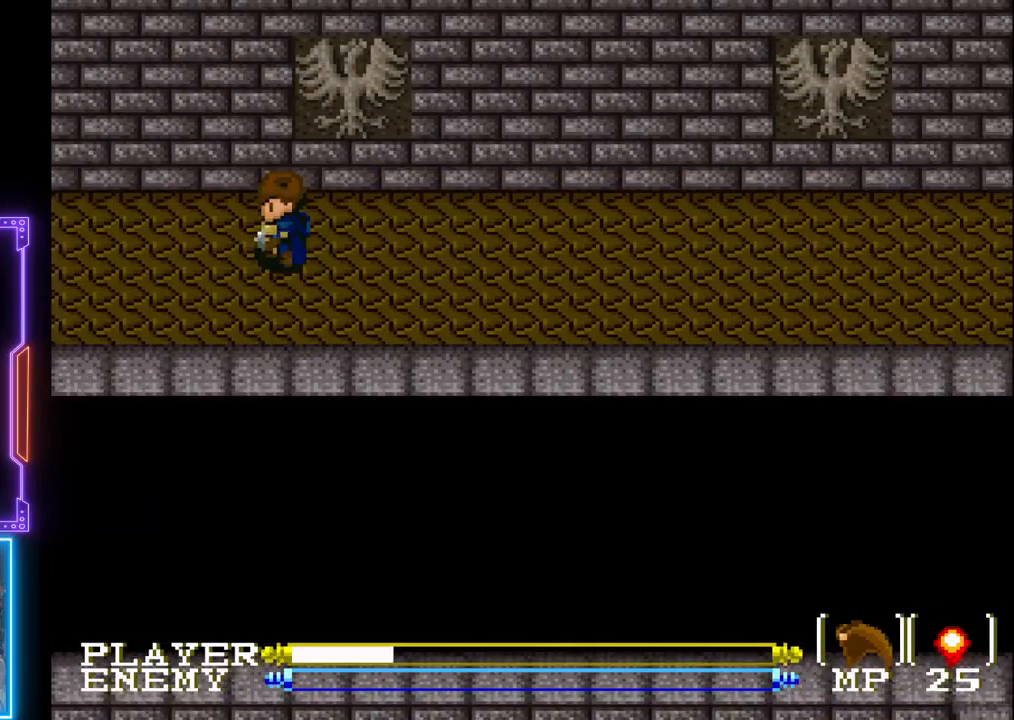
{"buttons": ["DPAD_LEFT"], "left_stick": "center", "events": []}
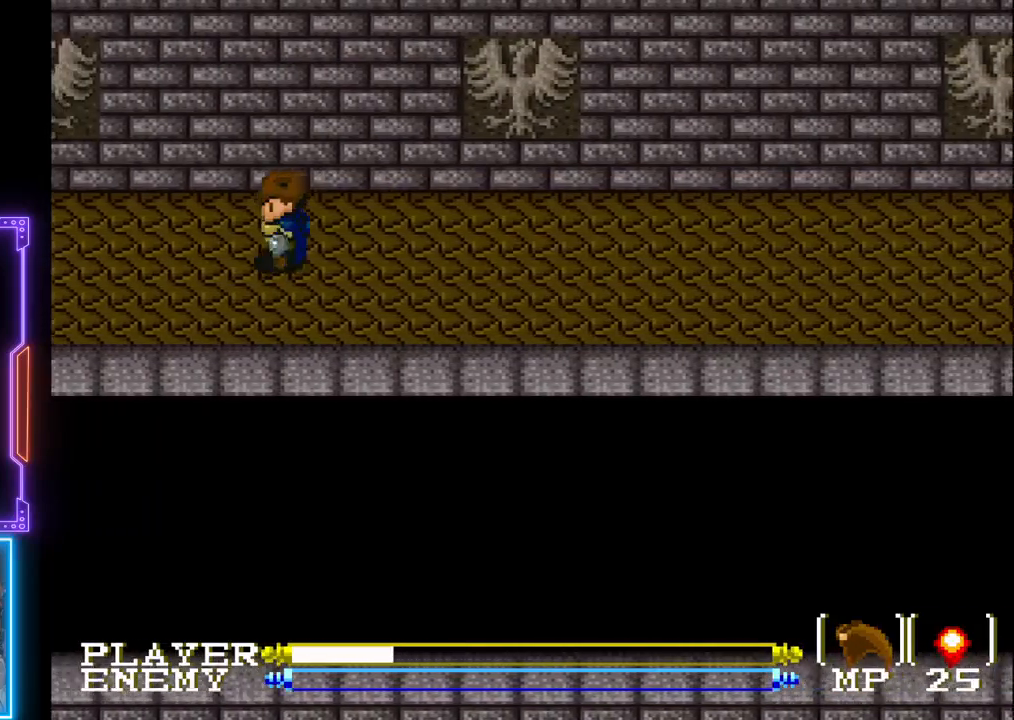
{"buttons": ["DPAD_LEFT"], "left_stick": "center", "events": []}
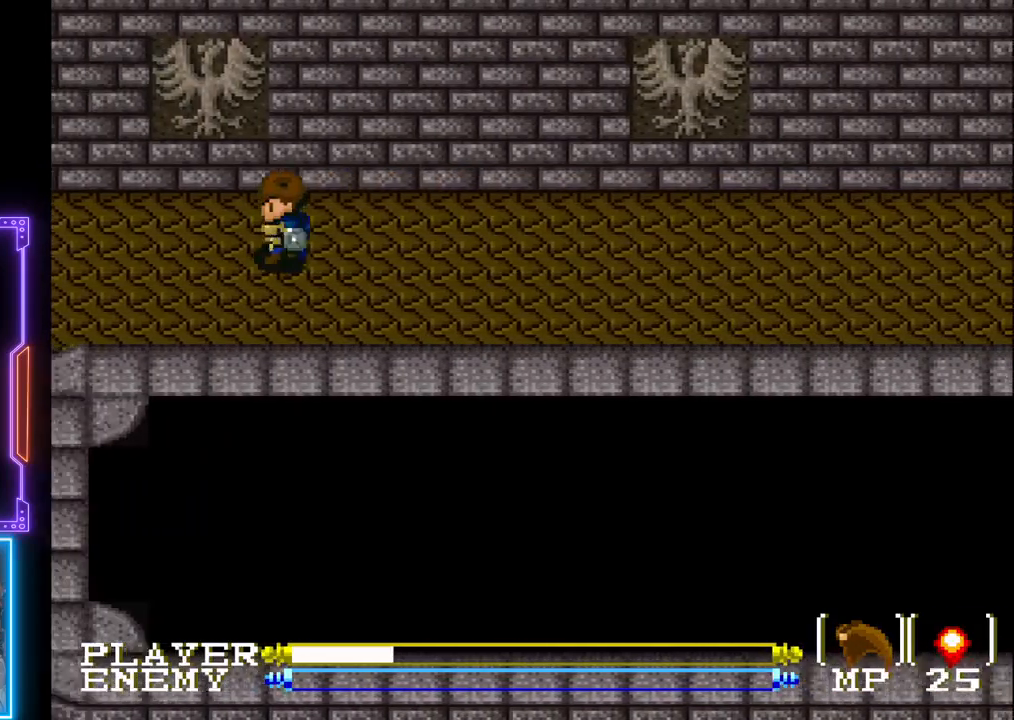
{"buttons": ["DPAD_LEFT"], "left_stick": "center", "events": []}
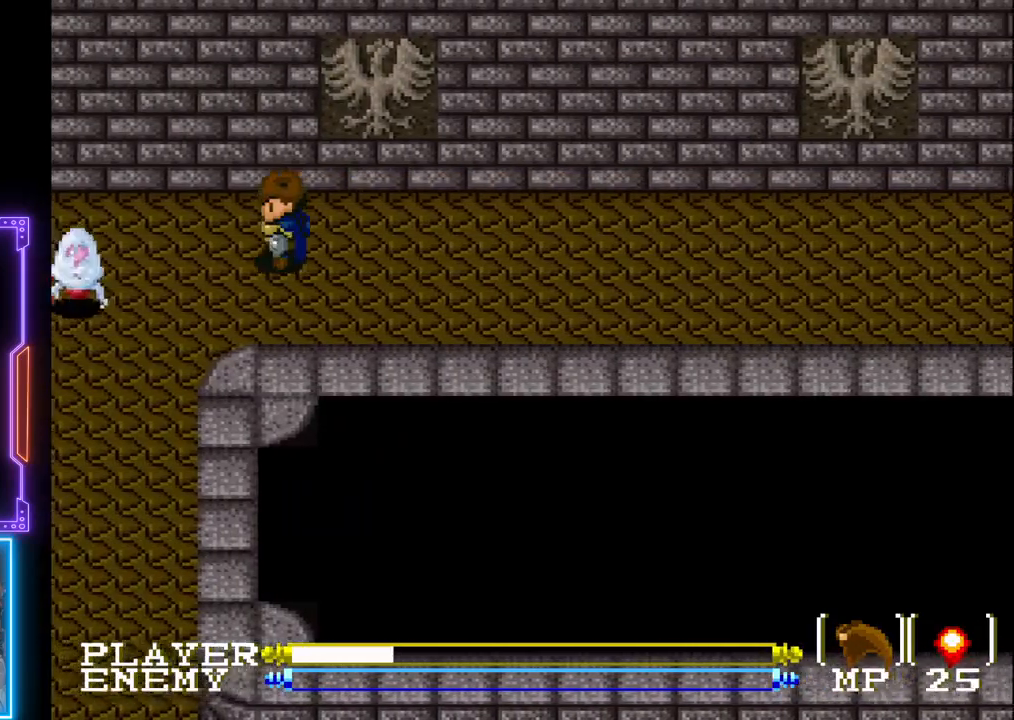
{"buttons": ["DPAD_DOWN"], "left_stick": "center", "events": [[267, "DPAD_DOWN", "down"], [283, "DPAD_LEFT", "up"]]}
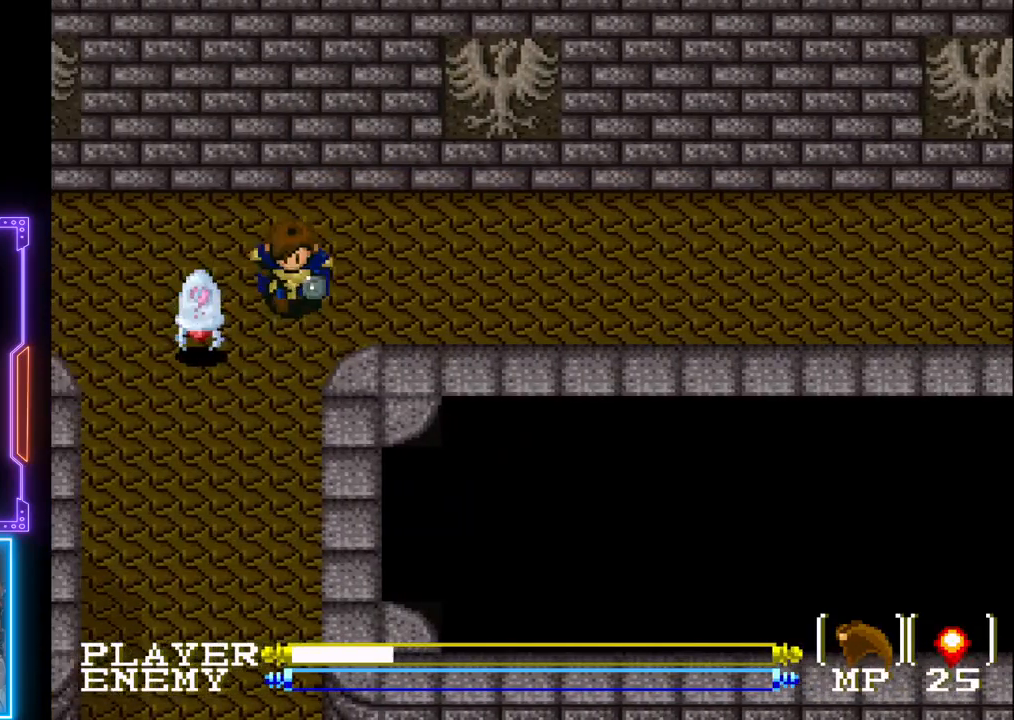
{"buttons": ["DPAD_LEFT"], "left_stick": "center", "events": [[17, "DPAD_RIGHT", "down"], [33, "DPAD_DOWN", "up"], [33, "DPAD_RIGHT", "up"], [117, "DPAD_RIGHT", "down"], [233, "DPAD_DOWN", "down"], [233, "DPAD_RIGHT", "up"], [467, "DPAD_DOWN", "up"], [483, "DPAD_LEFT", "down"]]}
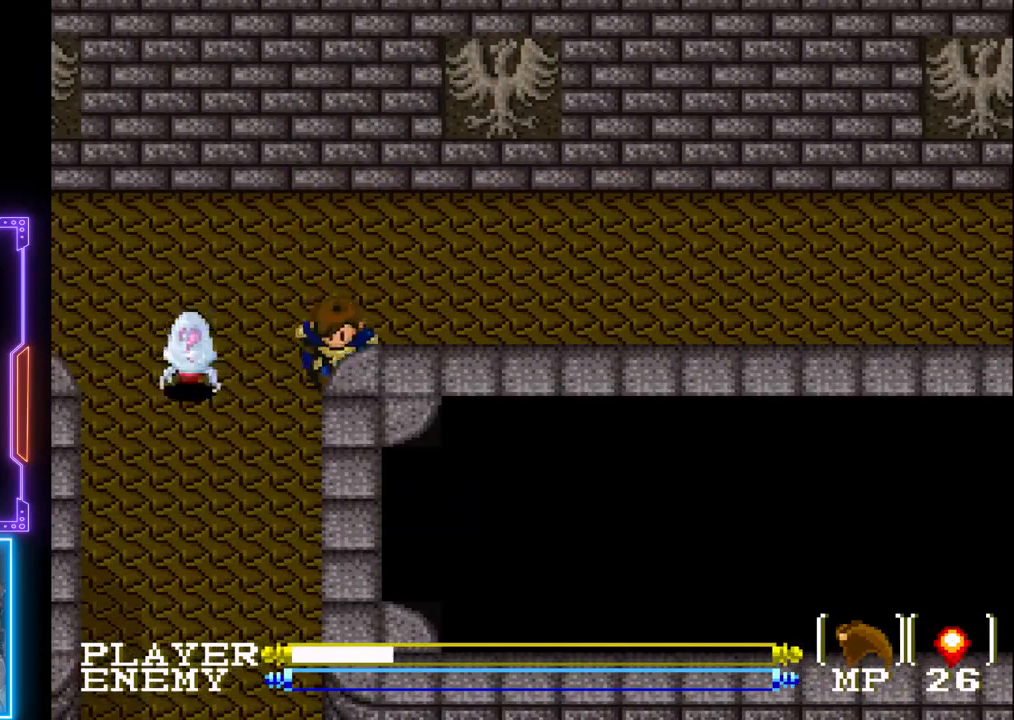
{"buttons": ["CROSS", "DPAD_LEFT"], "left_stick": "center", "events": [[33, "CROSS", "down"], [117, "DPAD_LEFT", "up"], [167, "CROSS", "up"], [233, "CROSS", "down"], [333, "CROSS", "up"], [400, "DPAD_DOWN", "down"], [417, "DPAD_DOWN", "up"], [467, "CROSS", "down"], [483, "DPAD_LEFT", "down"]]}
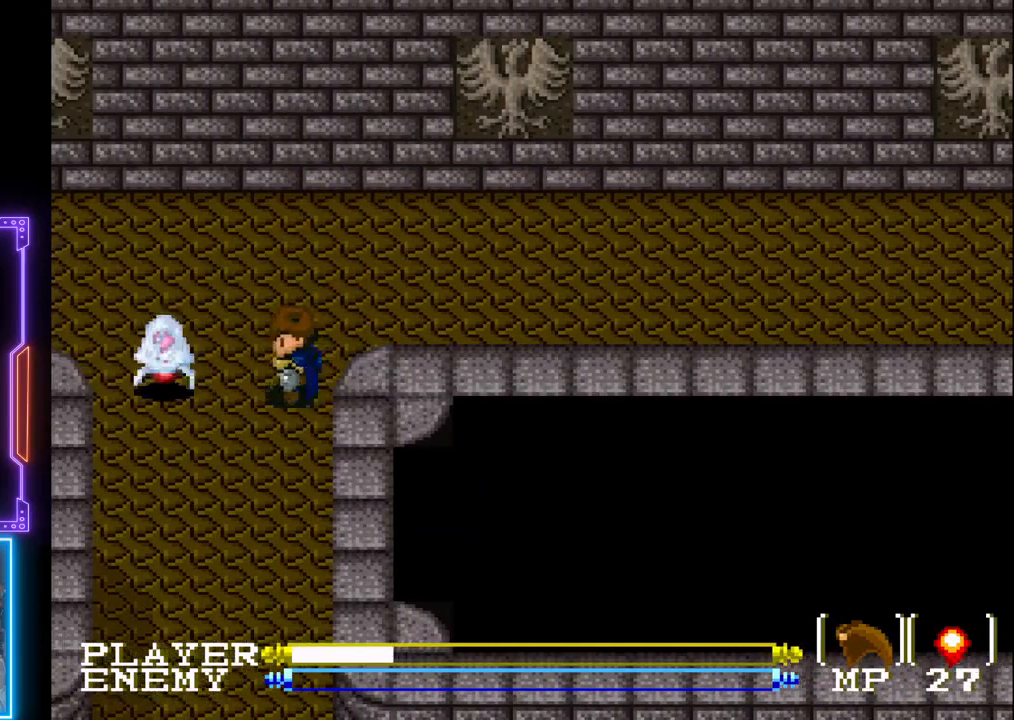
{"buttons": ["CROSS"], "left_stick": "center", "events": [[50, "CROSS", "up"], [117, "CROSS", "down"], [167, "DPAD_LEFT", "up"], [217, "CROSS", "up"], [250, "CROSS", "down"], [367, "CROSS", "up"], [417, "CROSS", "down"]]}
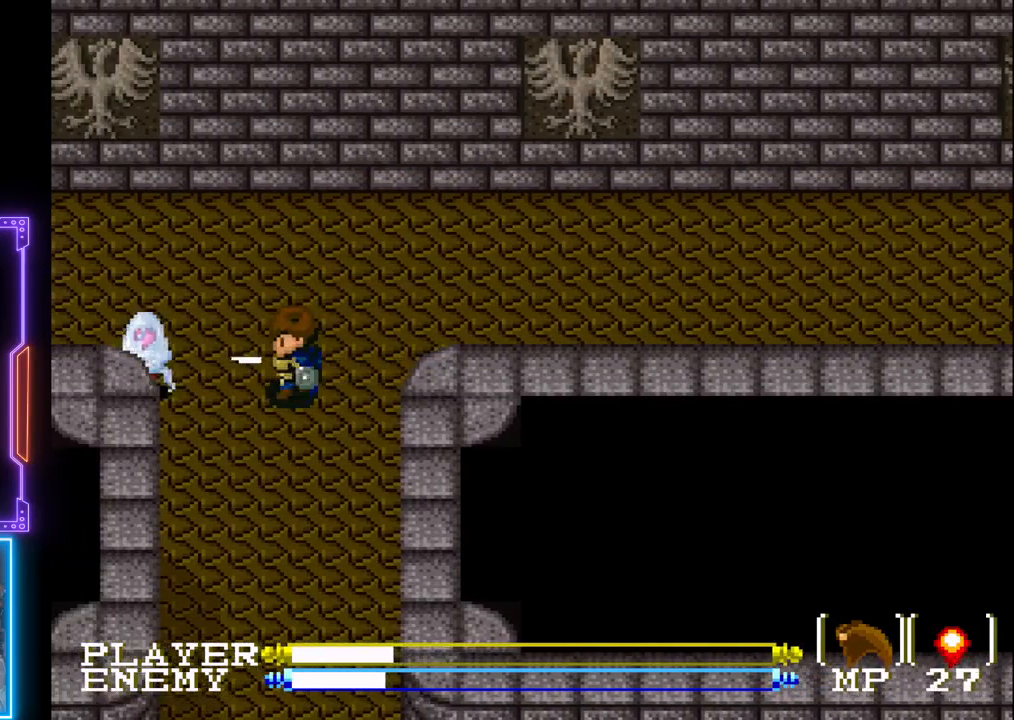
{"buttons": ["DPAD_LEFT"], "left_stick": "center", "events": [[33, "CROSS", "up"], [100, "CROSS", "down"], [200, "CROSS", "up"], [317, "DPAD_LEFT", "down"], [417, "CROSS", "down"], [500, "CROSS", "up"]]}
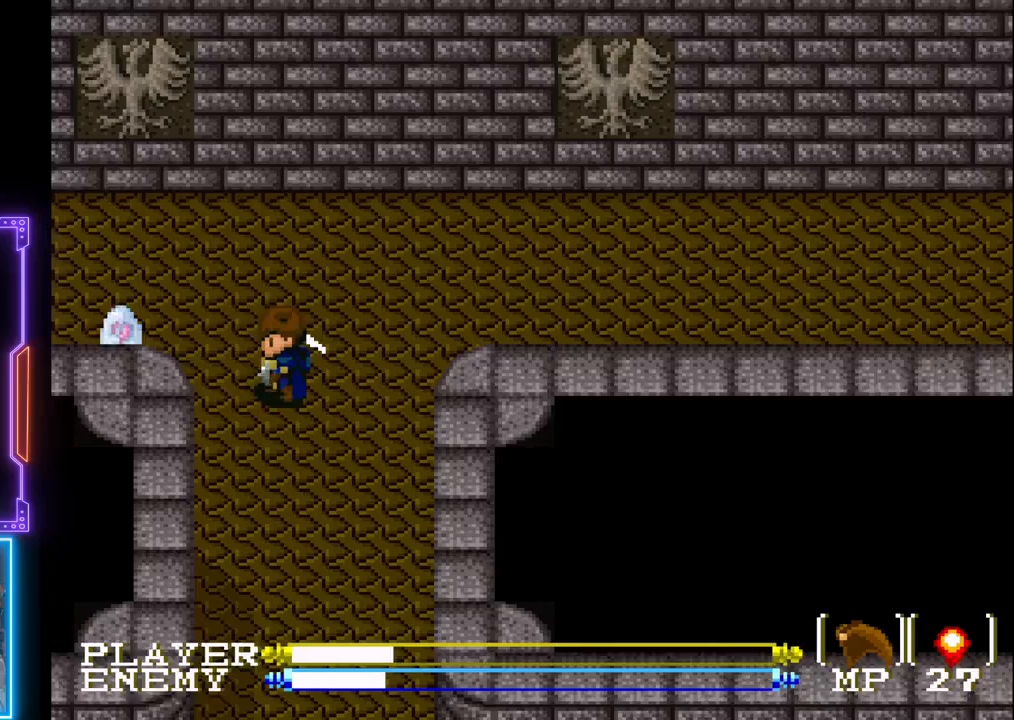
{"buttons": [], "left_stick": "center", "events": [[50, "CROSS", "down"], [167, "CROSS", "up"], [183, "DPAD_LEFT", "up"], [217, "CROSS", "down"], [267, "DPAD_LEFT", "down"], [317, "CROSS", "up"], [317, "DPAD_LEFT", "up"], [350, "DPAD_LEFT", "down"], [383, "CROSS", "down"], [417, "DPAD_LEFT", "up"], [500, "CROSS", "up"]]}